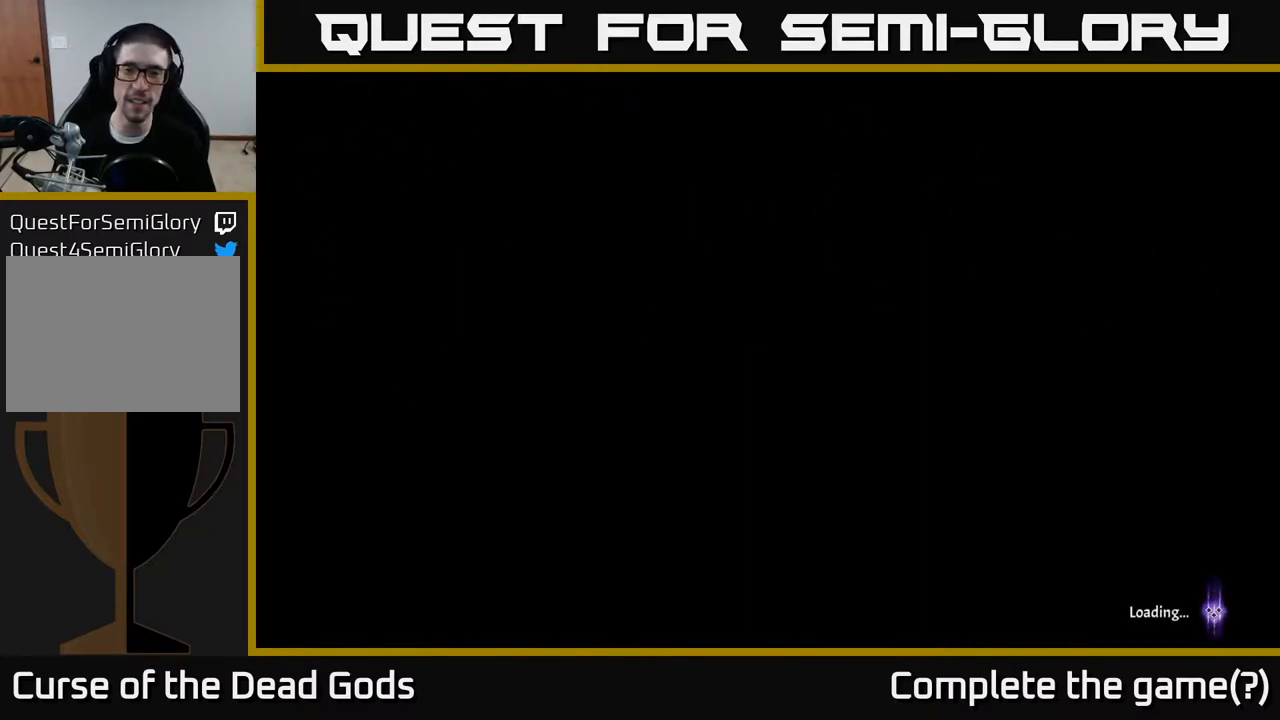
Gameplay with a controller (Xbox layout); each line is a JSON object with the inputs held at the frame after it. "events" lists button and stick changes between this image and that frame as [ms after this image, input, new state], when the widget could be followed in between.
{"buttons": [], "left_stick": "center", "right_stick": "center", "events": []}
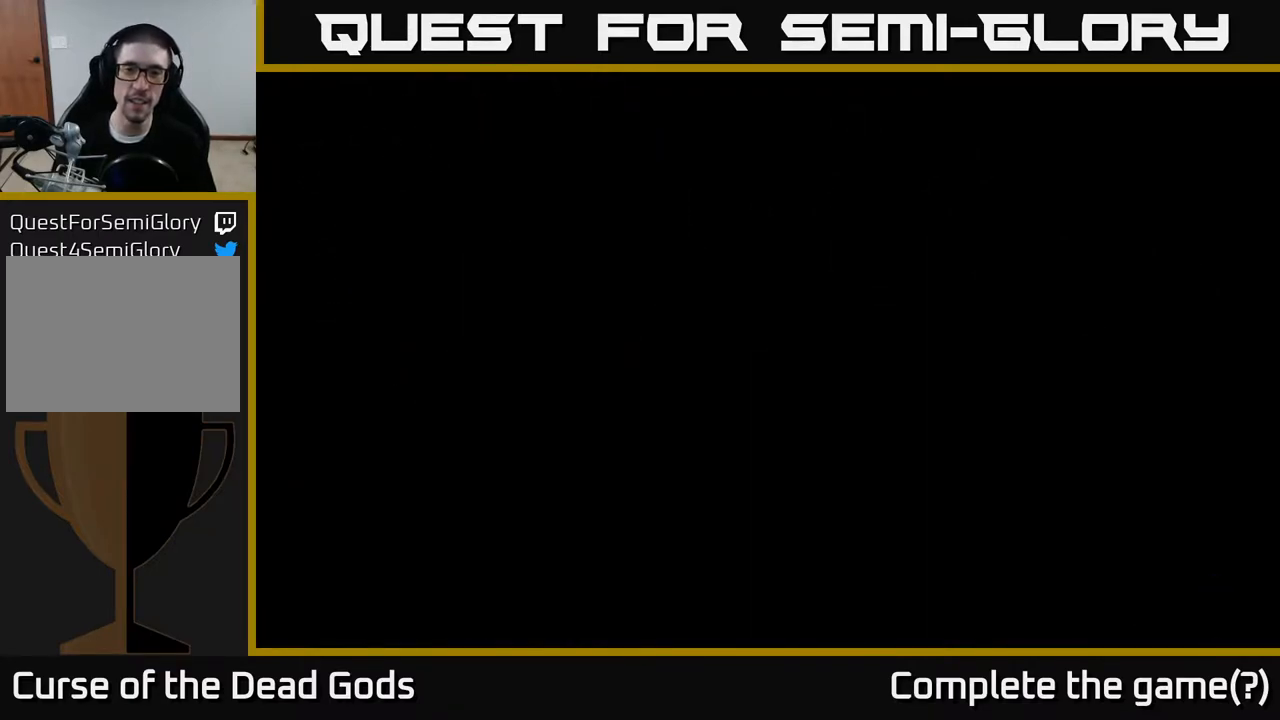
{"buttons": [], "left_stick": "center", "right_stick": "center", "events": []}
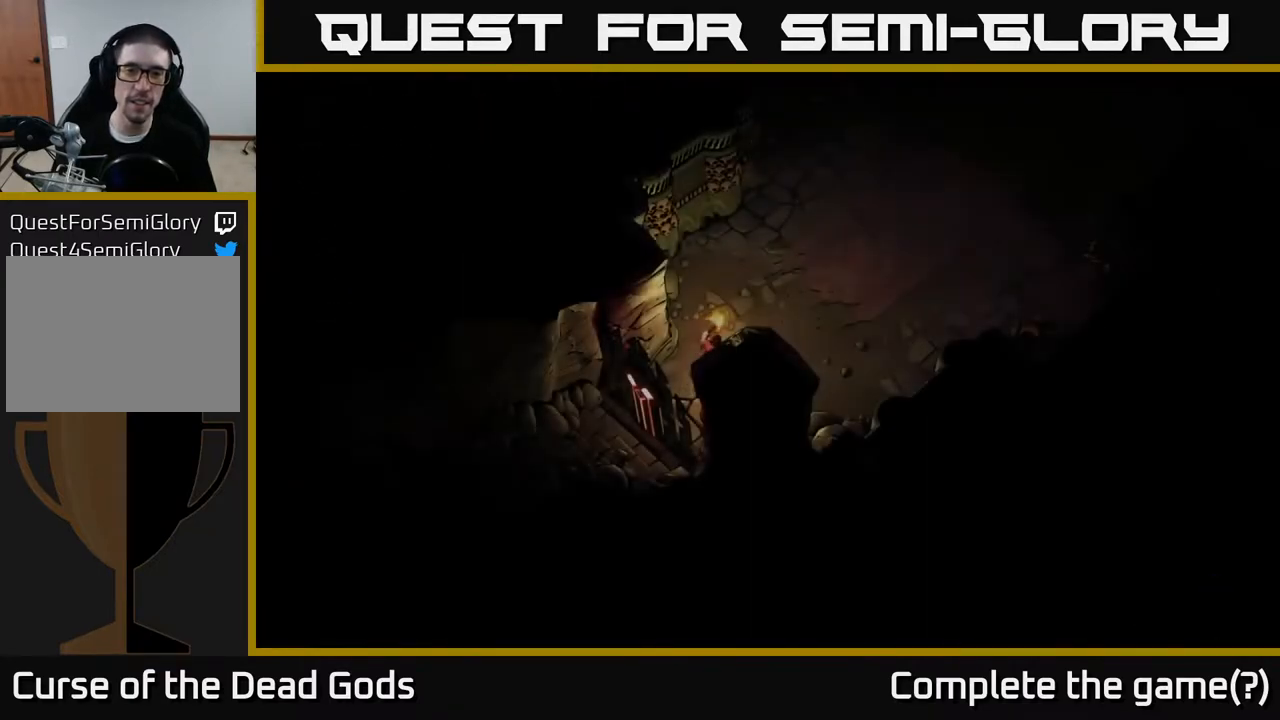
{"buttons": [], "left_stick": "up-right", "right_stick": "center", "events": [[183, "left_stick", "up-right"]]}
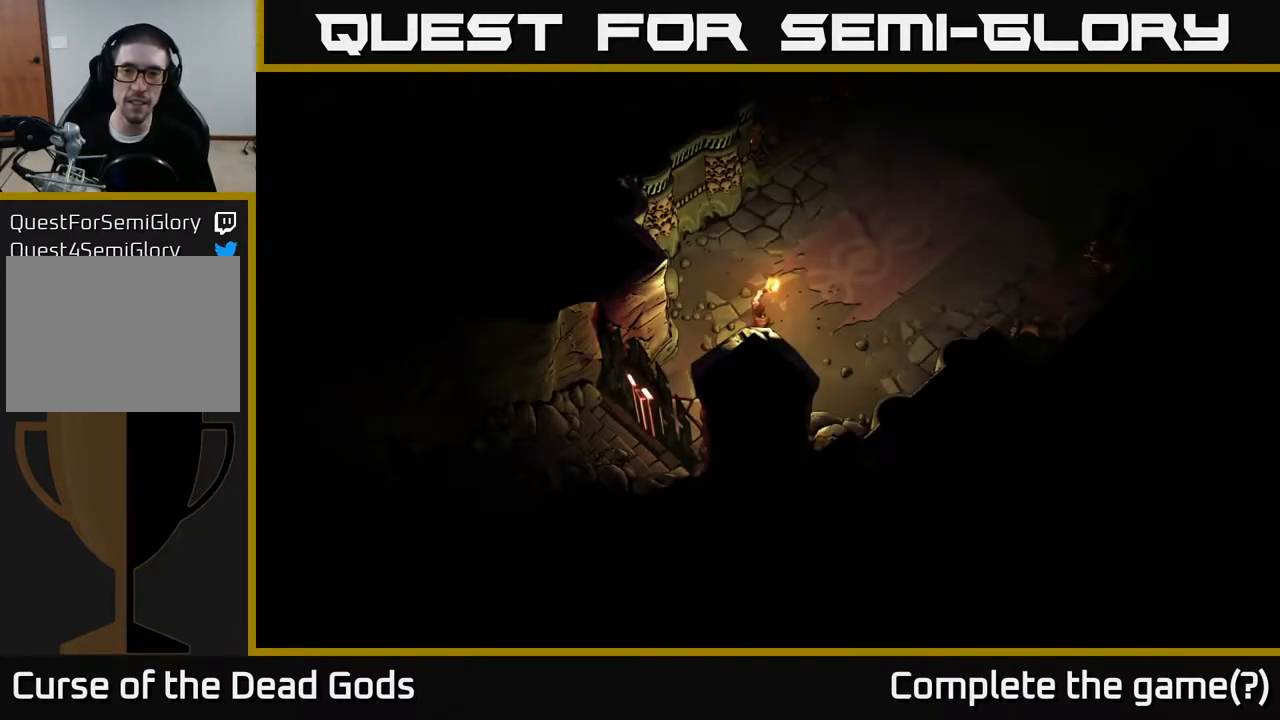
{"buttons": [], "left_stick": "up-right", "right_stick": "center", "events": []}
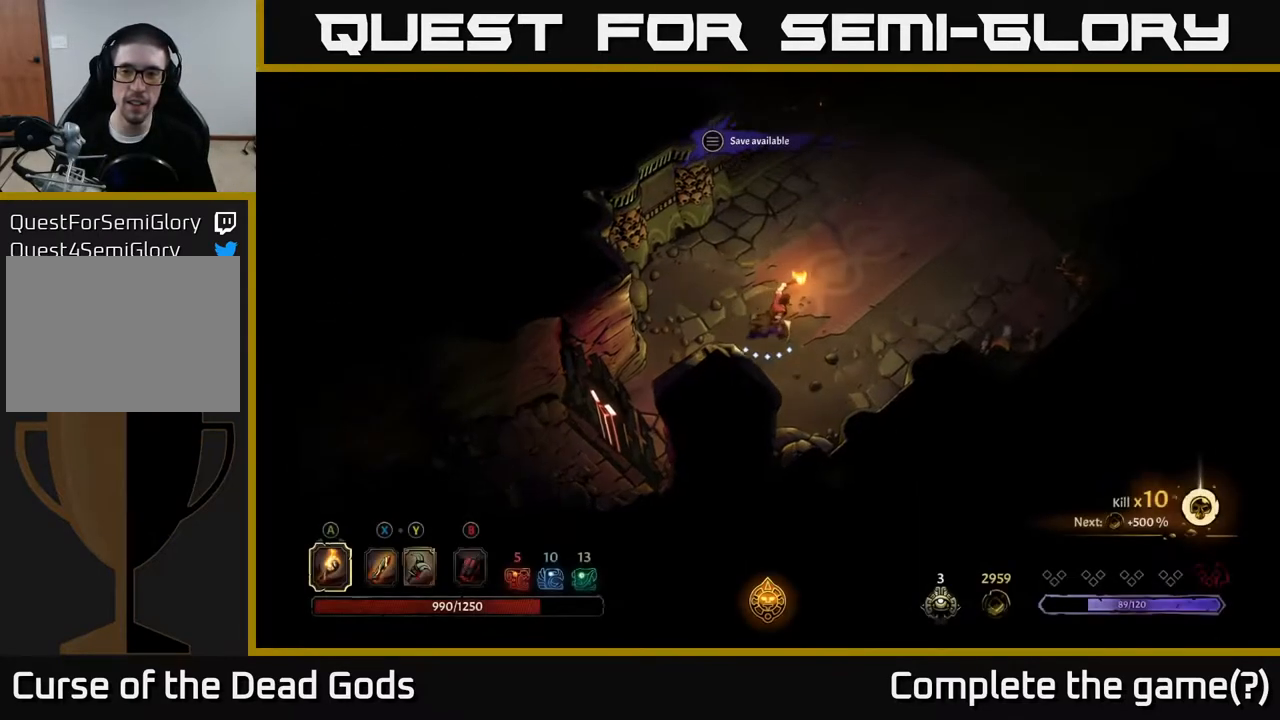
{"buttons": [], "left_stick": "up-right", "right_stick": "center", "events": []}
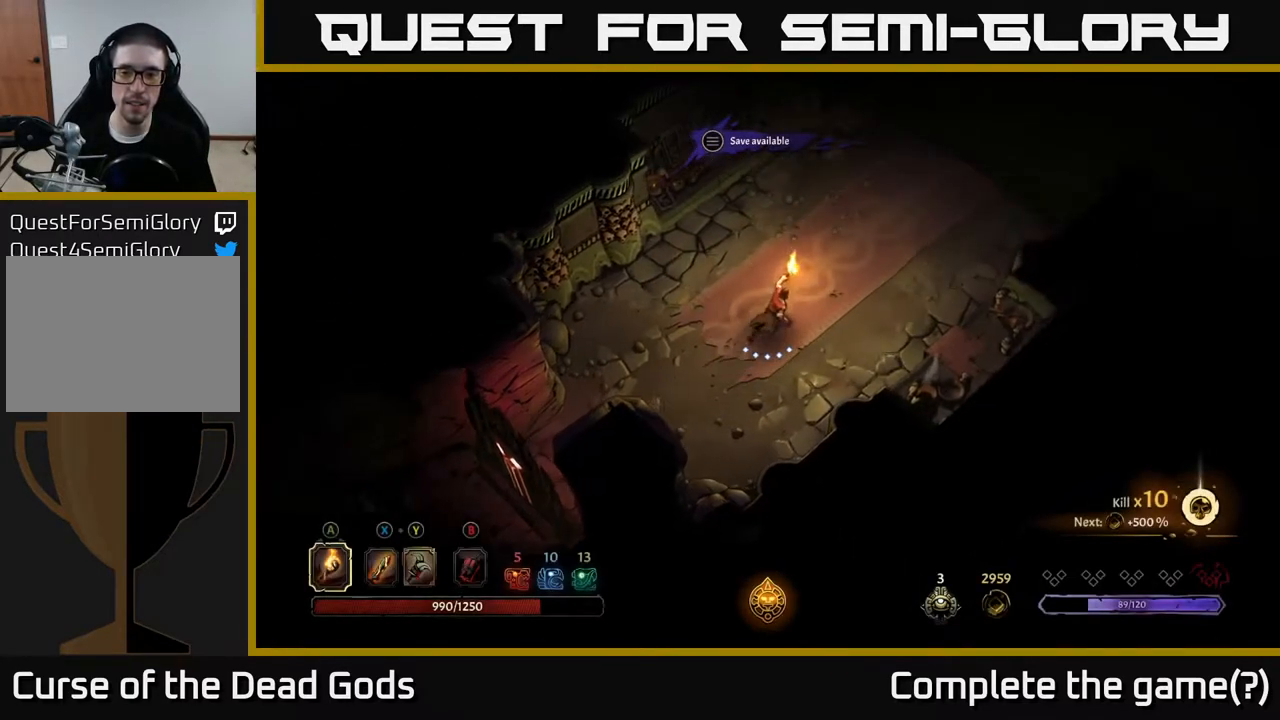
{"buttons": [], "left_stick": "up-right", "right_stick": "center", "events": []}
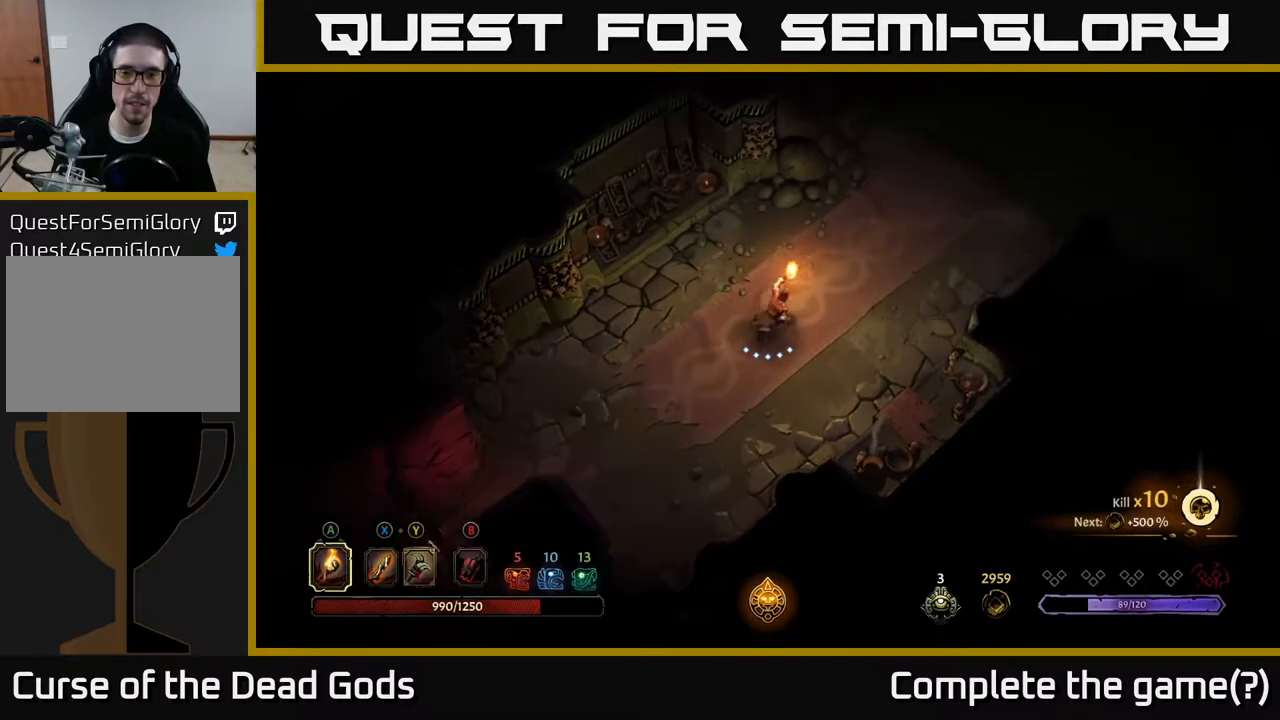
{"buttons": [], "left_stick": "up-right", "right_stick": "center", "events": []}
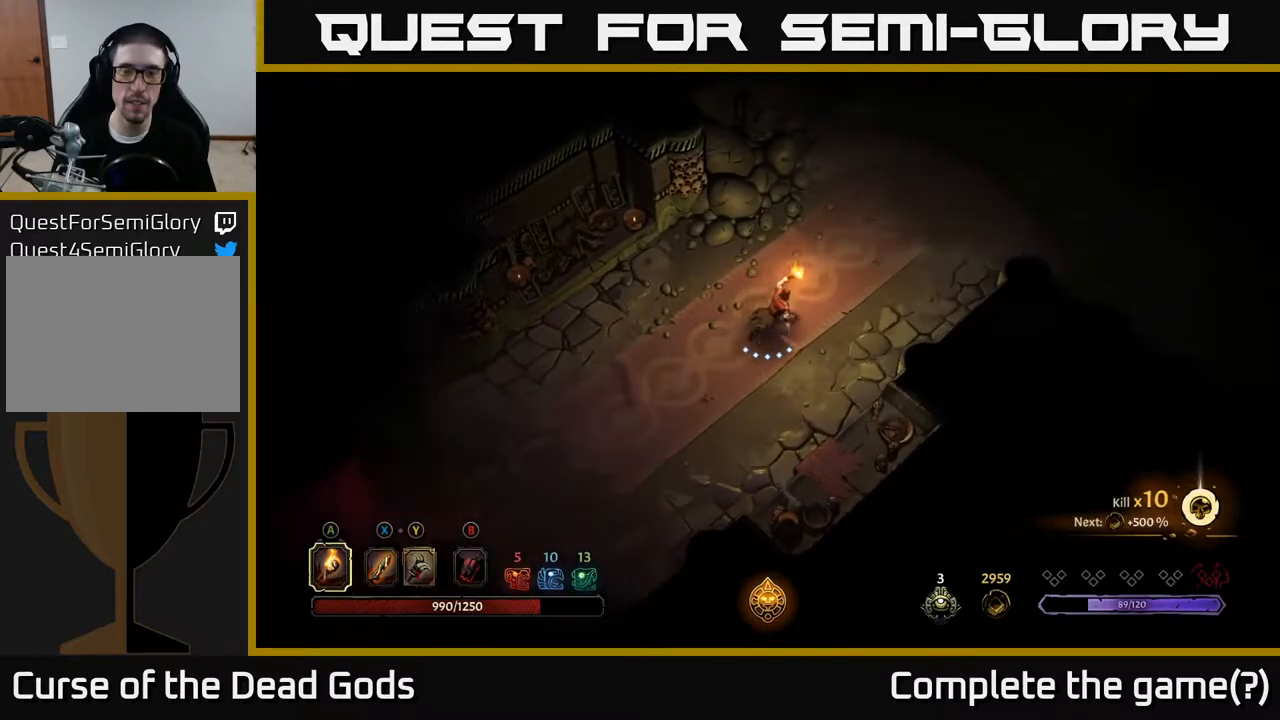
{"buttons": [], "left_stick": "up-right", "right_stick": "center", "events": []}
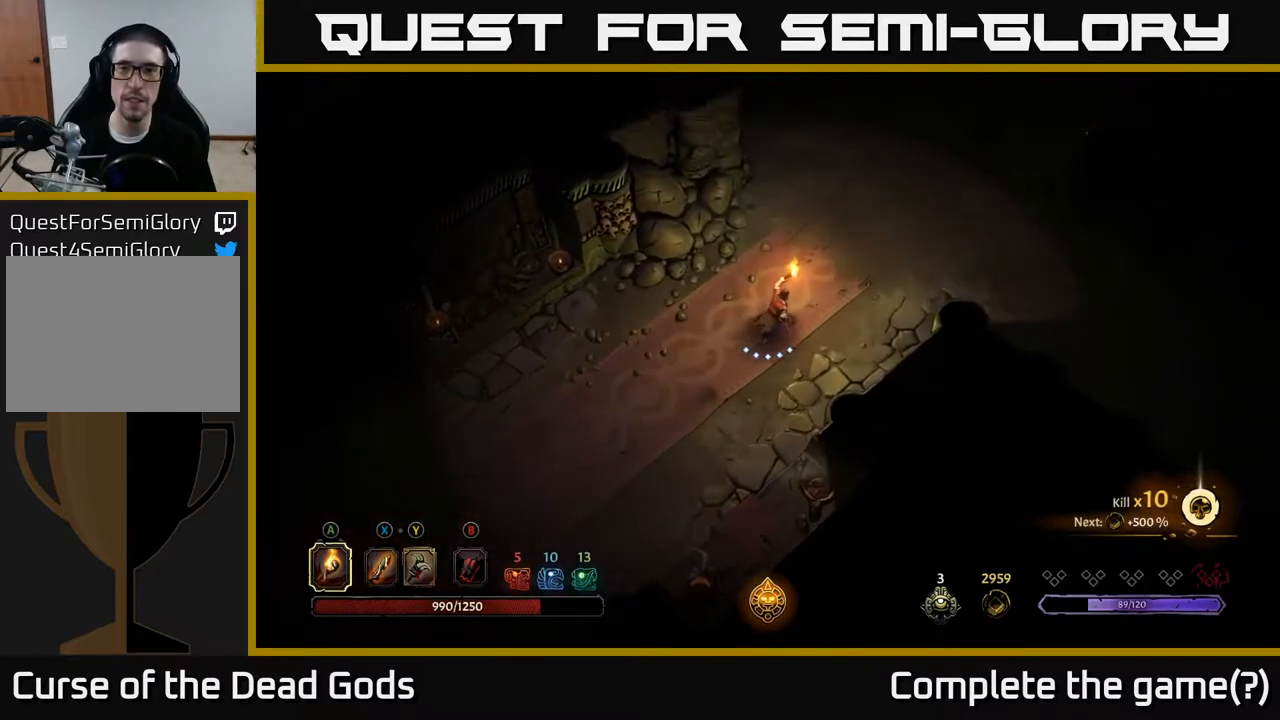
{"buttons": [], "left_stick": "up-right", "right_stick": "center", "events": []}
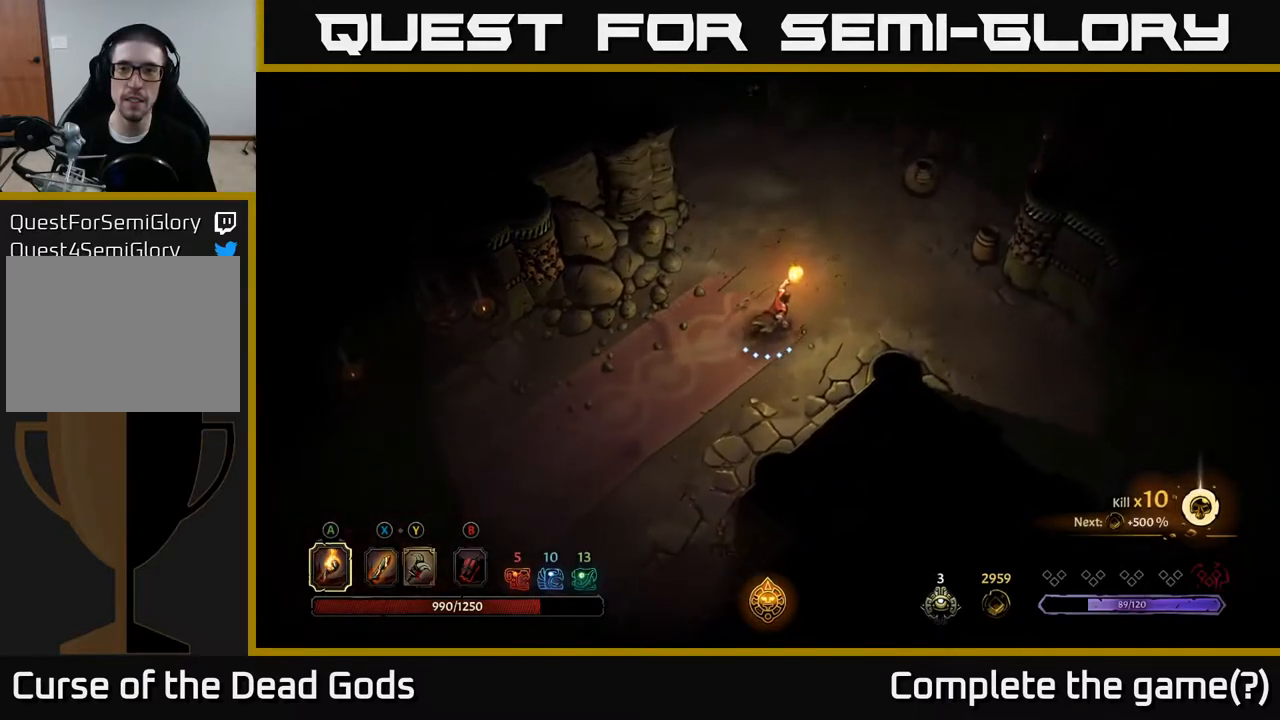
{"buttons": [], "left_stick": "up-right", "right_stick": "center", "events": []}
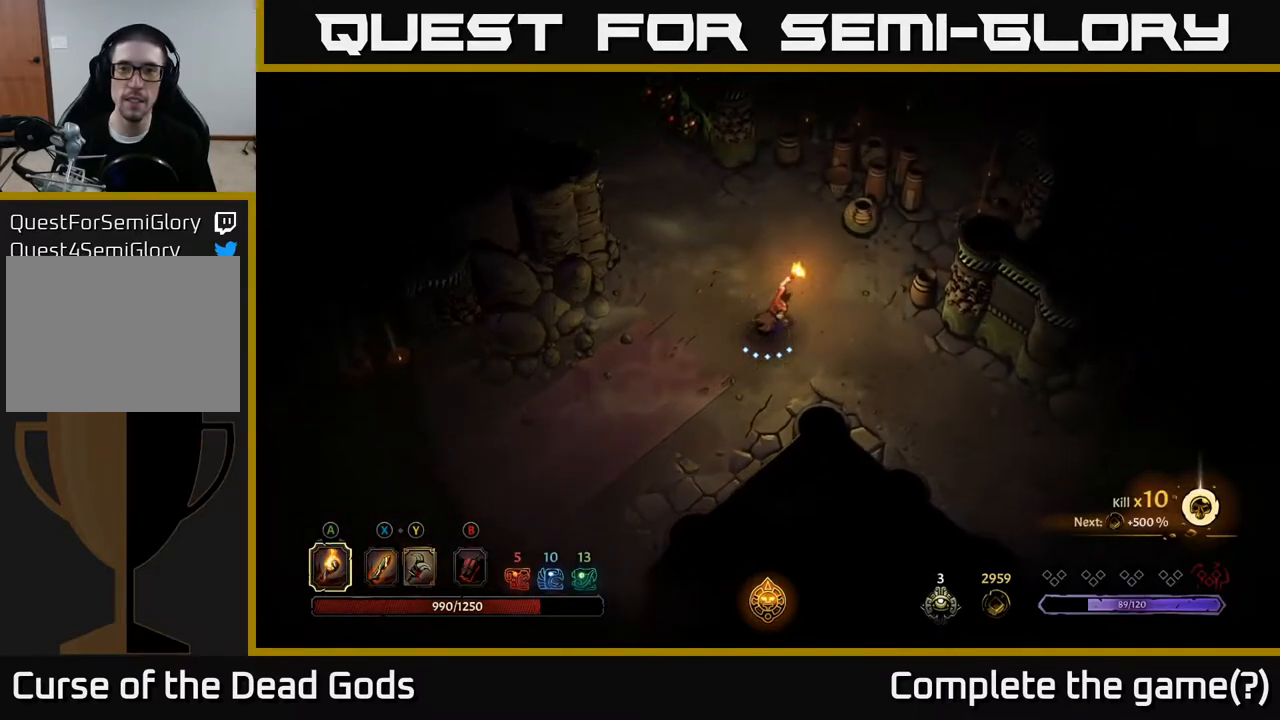
{"buttons": [], "left_stick": "up", "right_stick": "center", "events": [[283, "left_stick", "up"]]}
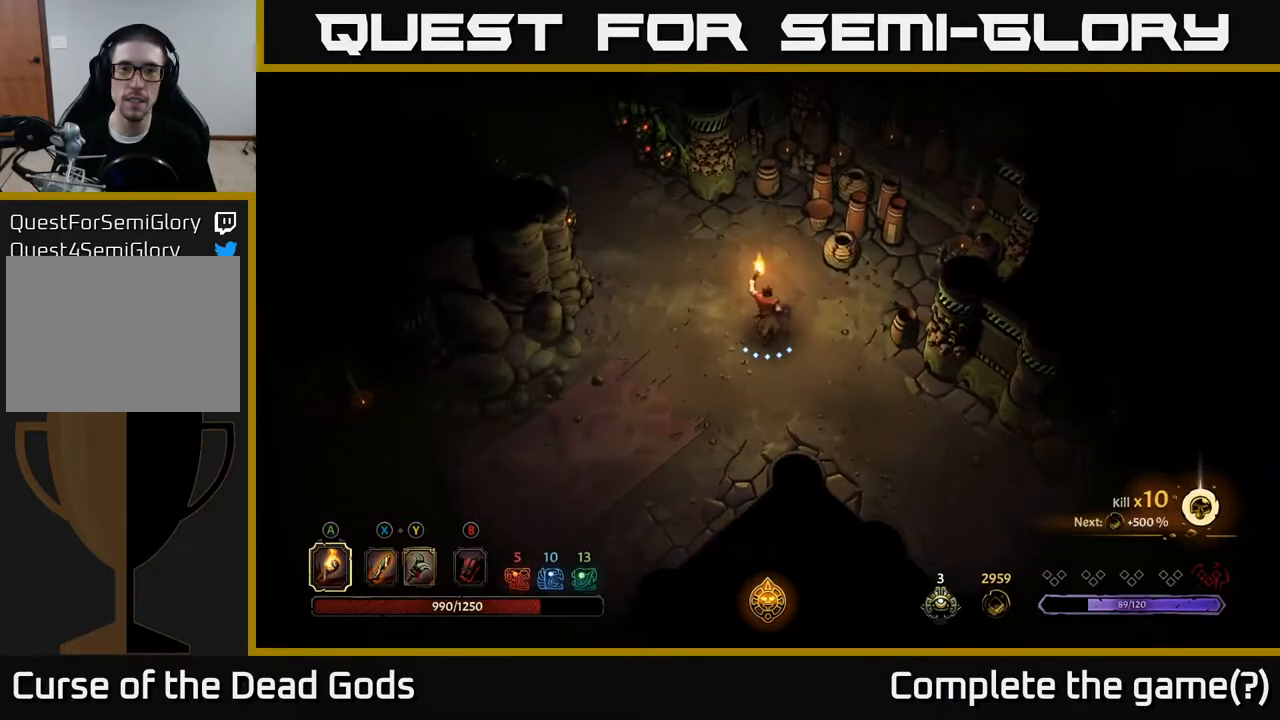
{"buttons": [], "left_stick": "center", "right_stick": "center", "events": [[33, "left_stick", "center"]]}
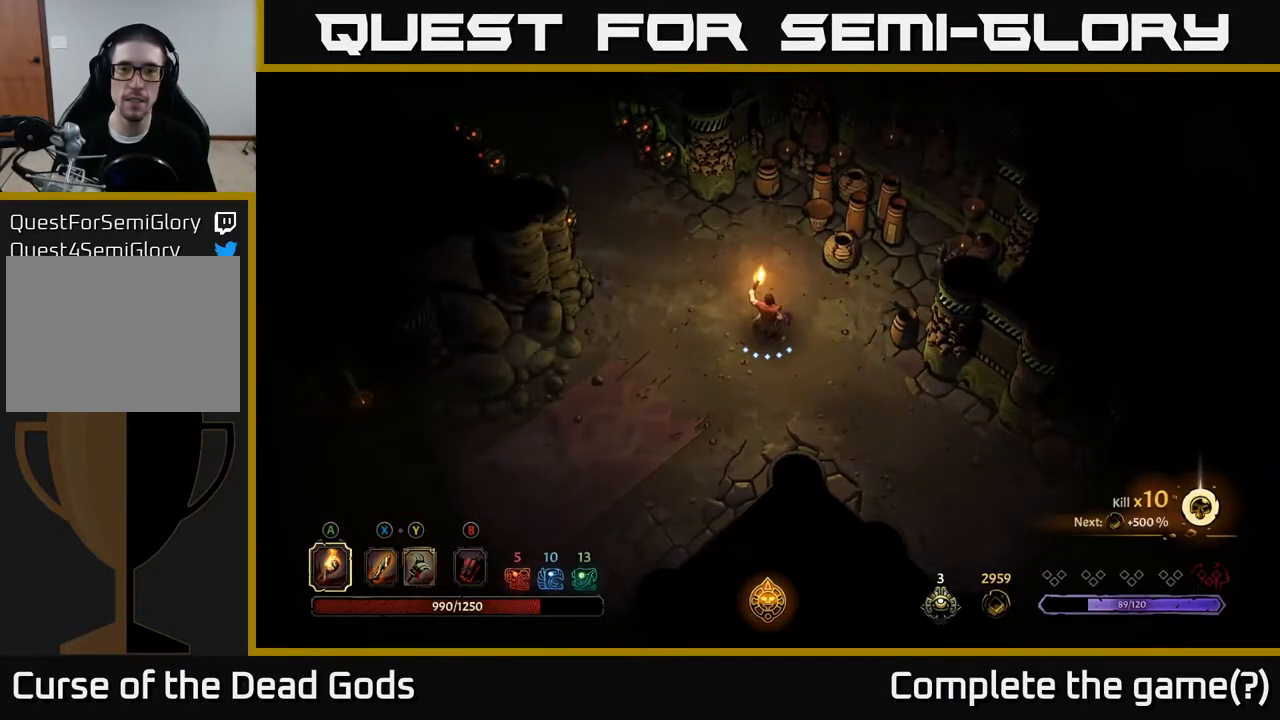
{"buttons": [], "left_stick": "up-left", "right_stick": "center", "events": [[133, "left_stick", "up-left"]]}
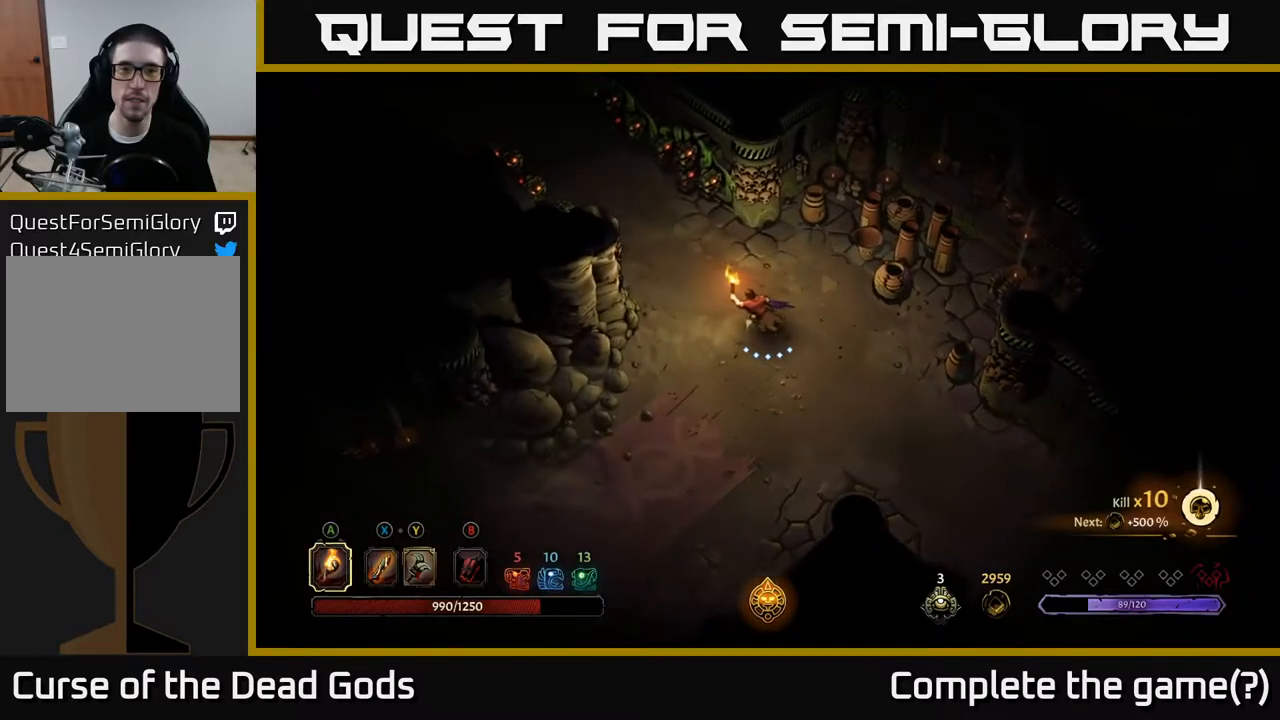
{"buttons": [], "left_stick": "up-left", "right_stick": "center", "events": []}
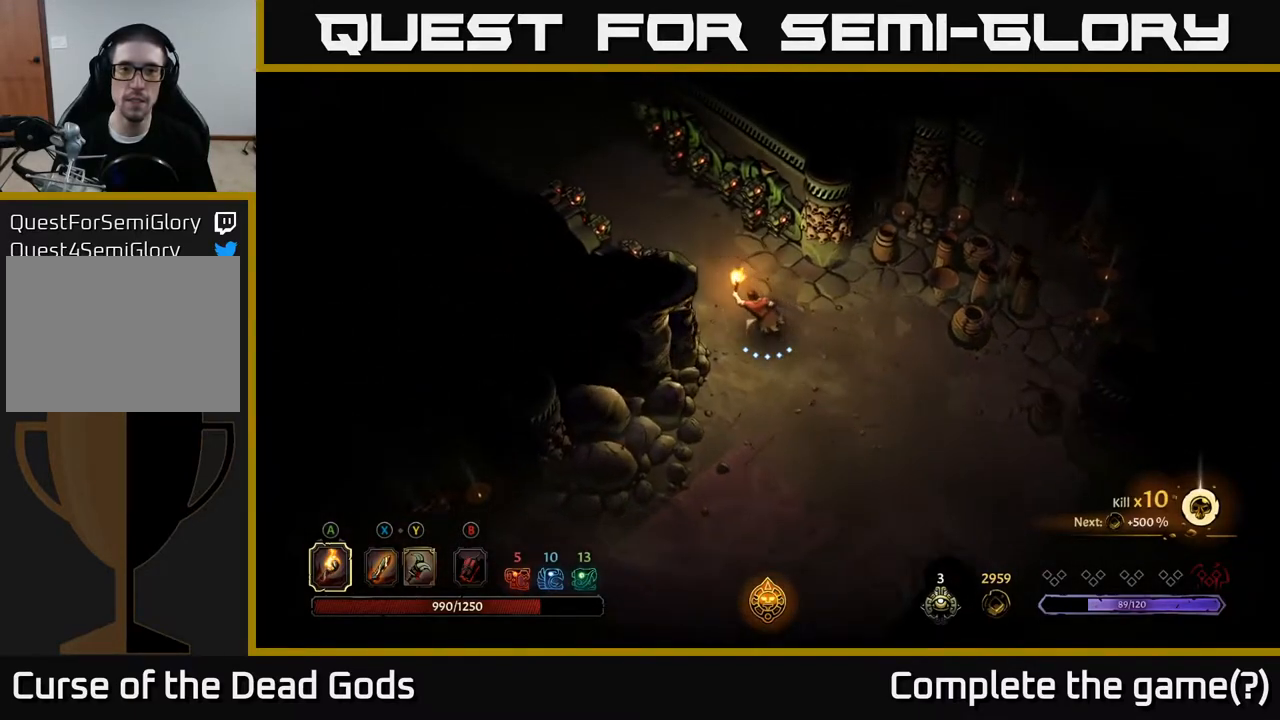
{"buttons": [], "left_stick": "up-left", "right_stick": "center", "events": [[133, "R2", "down"], [333, "R2", "up"]]}
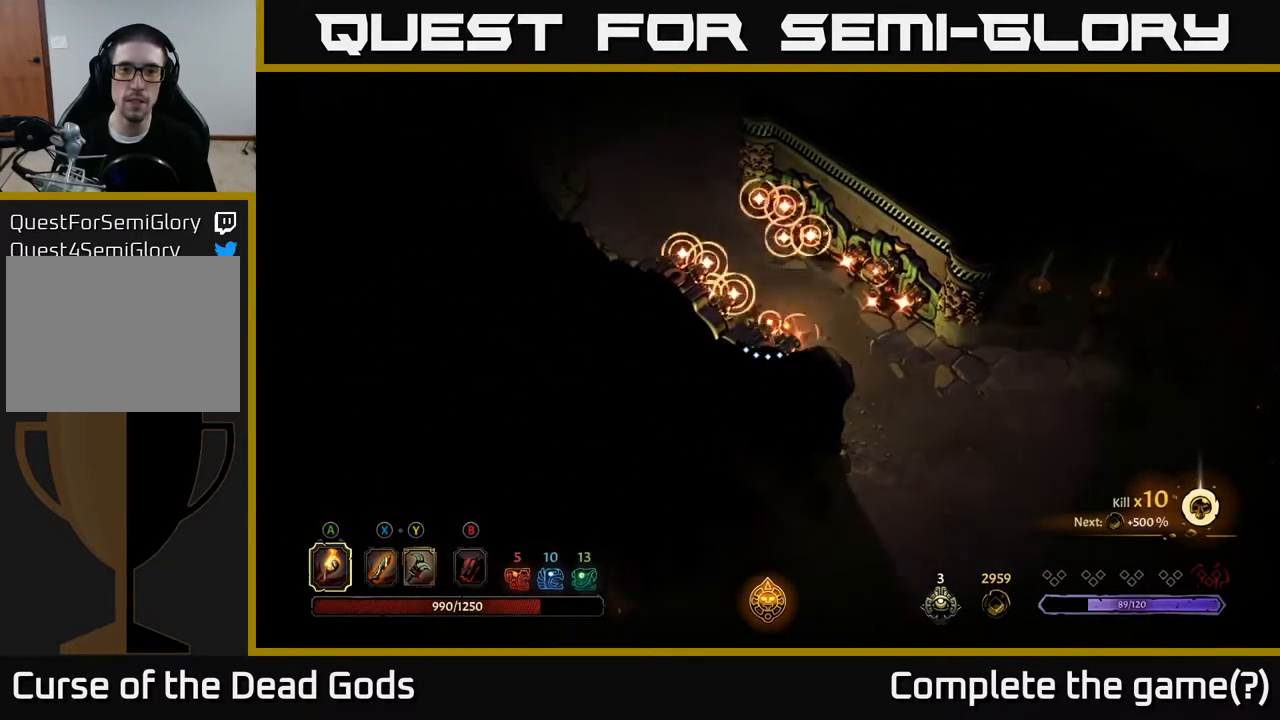
{"buttons": [], "left_stick": "up-left", "right_stick": "center", "events": [[217, "R2", "down"], [400, "R2", "up"]]}
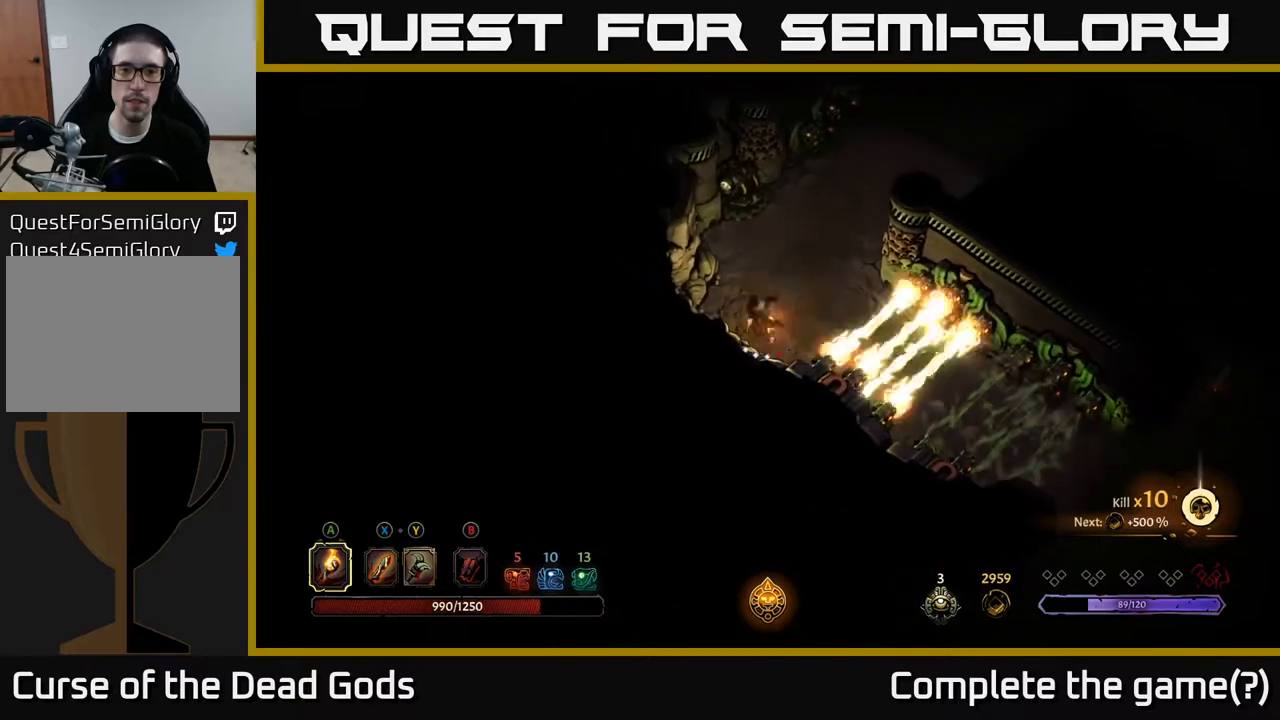
{"buttons": [], "left_stick": "up-right", "right_stick": "center", "events": [[17, "left_stick", "up"], [417, "left_stick", "up-right"]]}
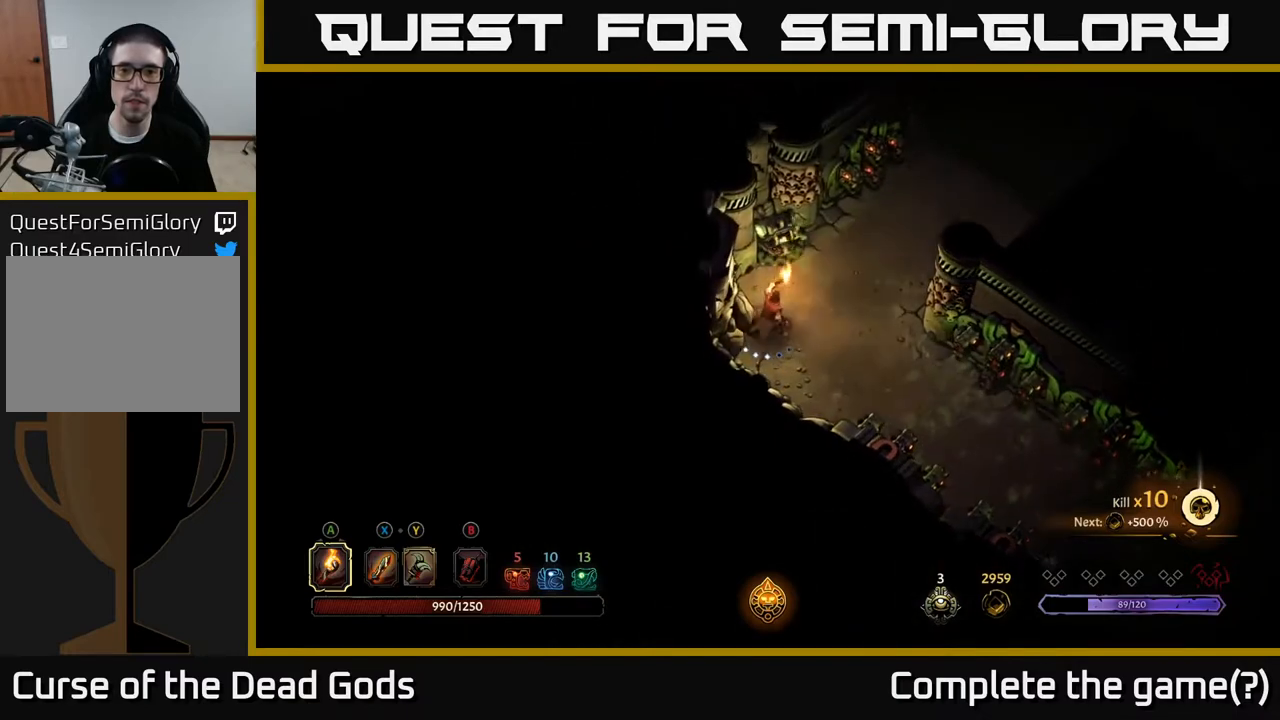
{"buttons": ["R2"], "left_stick": "up-right", "right_stick": "center", "events": [[67, "left_stick", "left"], [167, "left_stick", "down-left"], [383, "left_stick", "down-right"], [450, "R2", "down"], [450, "left_stick", "up-right"]]}
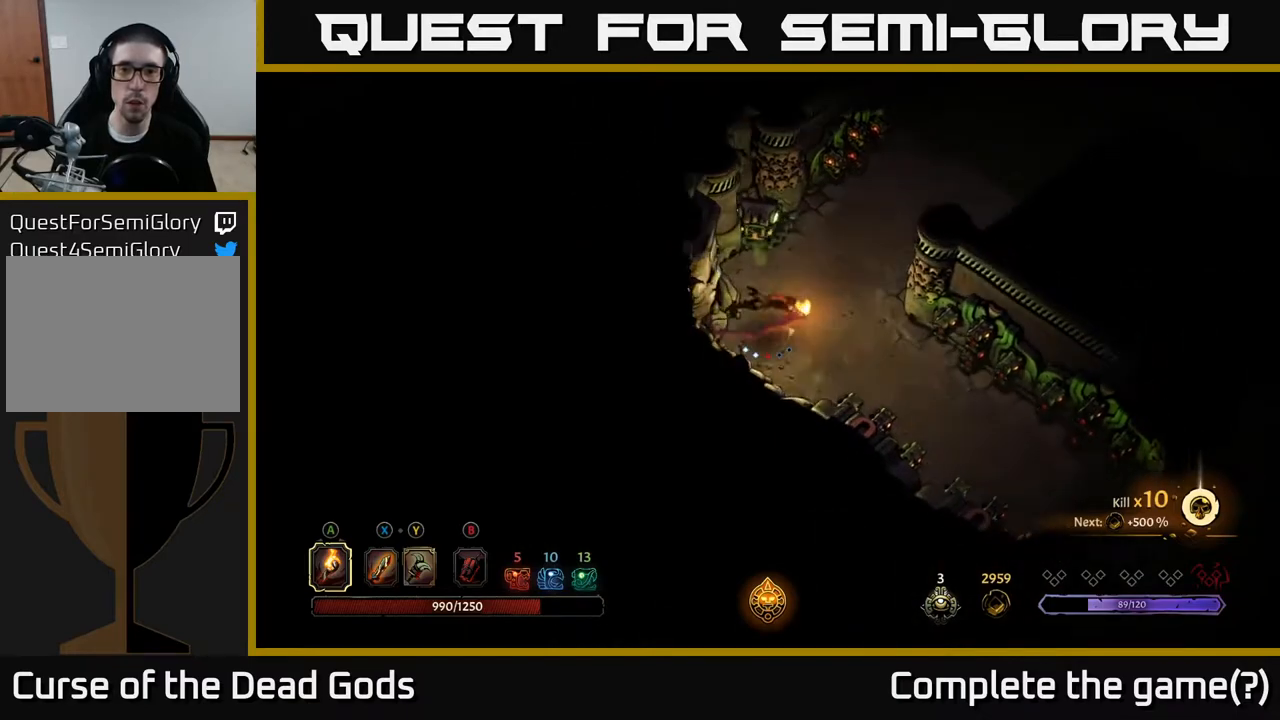
{"buttons": [], "left_stick": "up", "right_stick": "center", "events": [[200, "R2", "up"], [250, "left_stick", "up"]]}
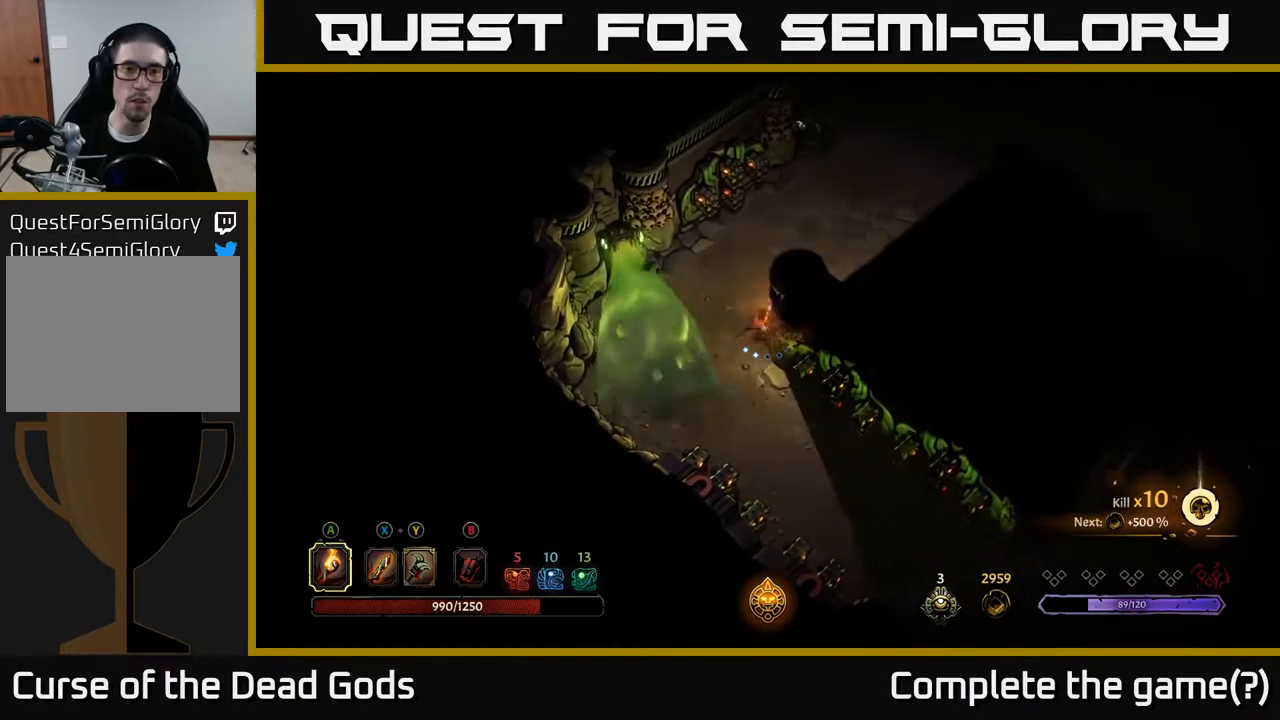
{"buttons": [], "left_stick": "up-right", "right_stick": "center", "events": [[283, "left_stick", "up-right"]]}
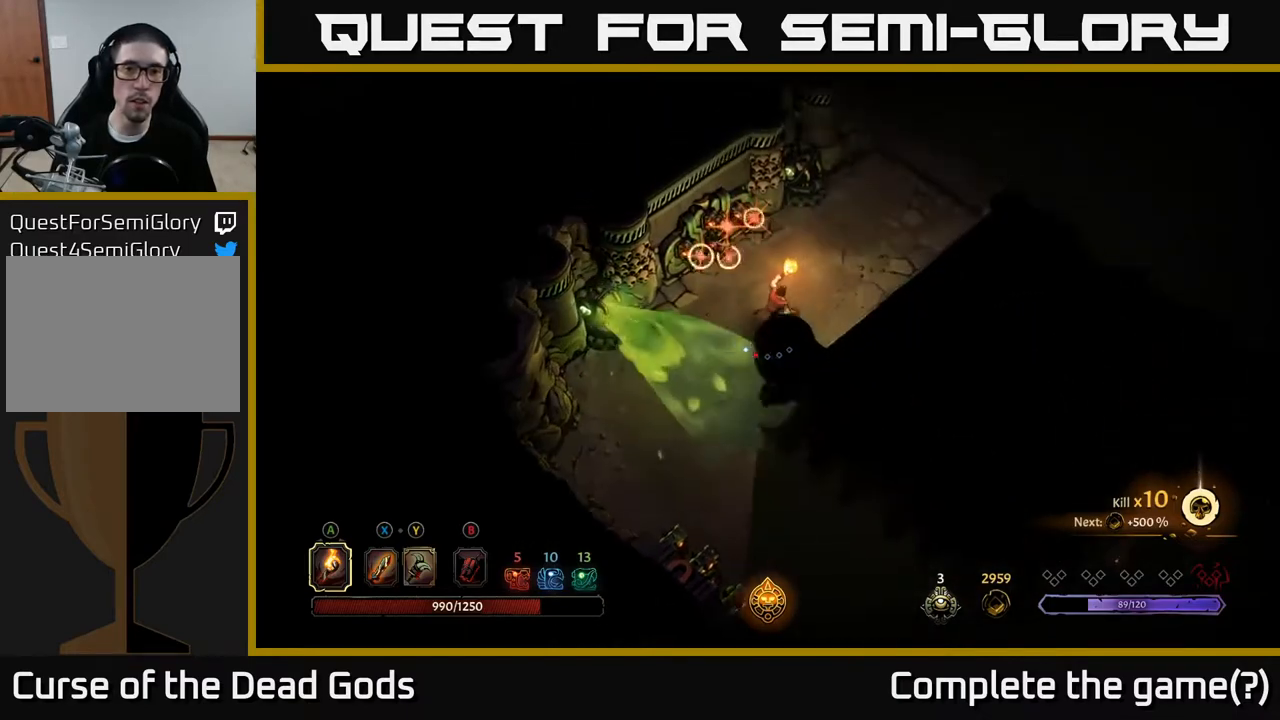
{"buttons": [], "left_stick": "up-right", "right_stick": "center", "events": [[17, "R2", "down"], [333, "R2", "up"]]}
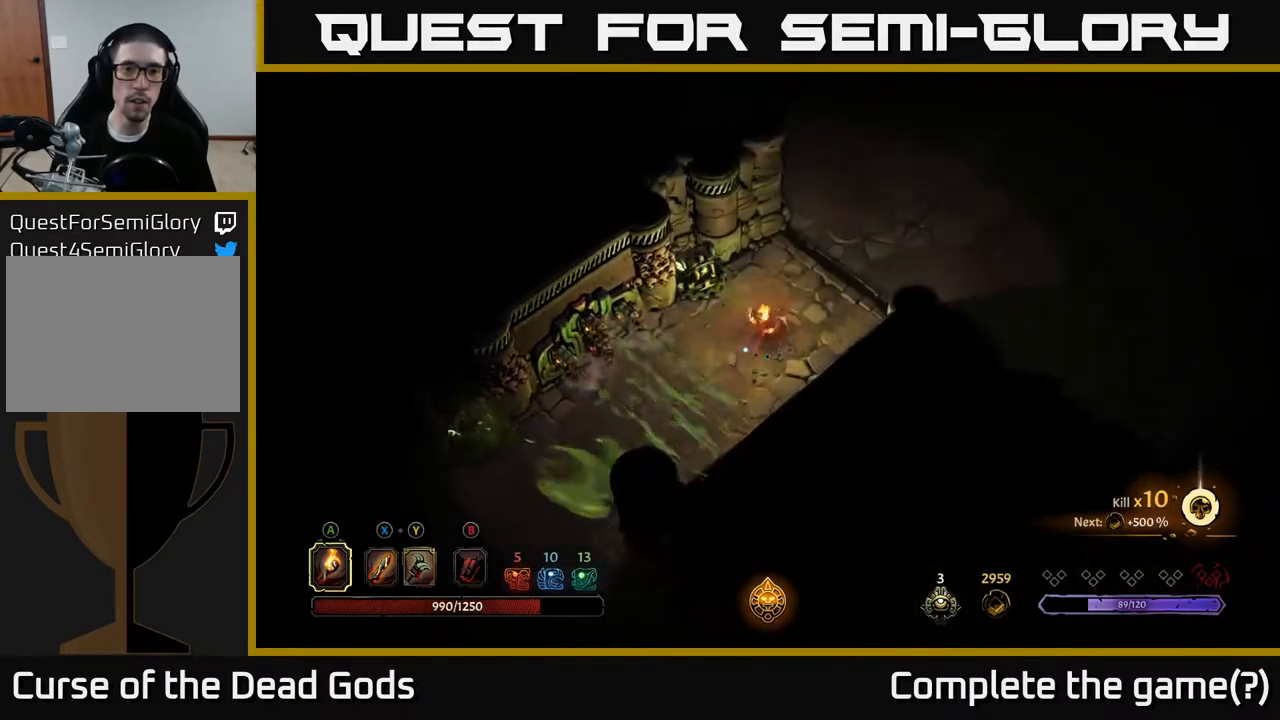
{"buttons": [], "left_stick": "up-right", "right_stick": "center", "events": [[100, "R2", "down"], [233, "R2", "up"]]}
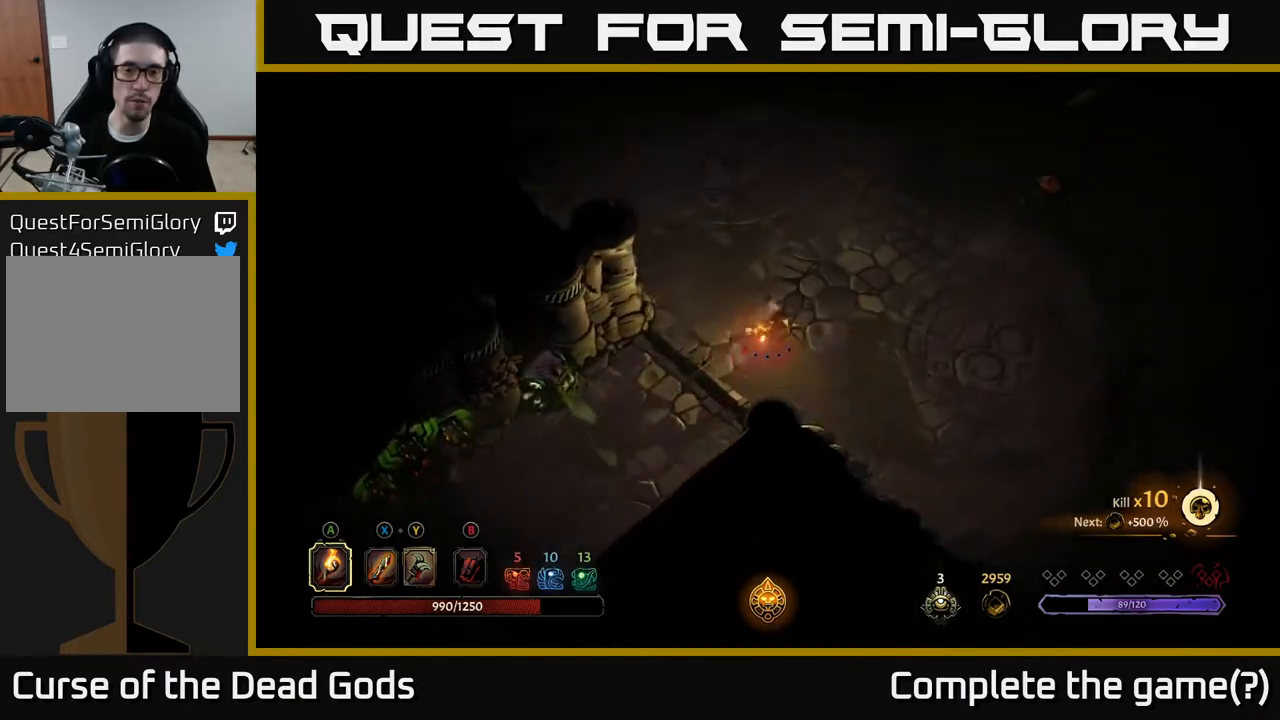
{"buttons": [], "left_stick": "center", "right_stick": "center", "events": [[267, "left_stick", "up-left"], [367, "left_stick", "down-left"], [417, "left_stick", "center"]]}
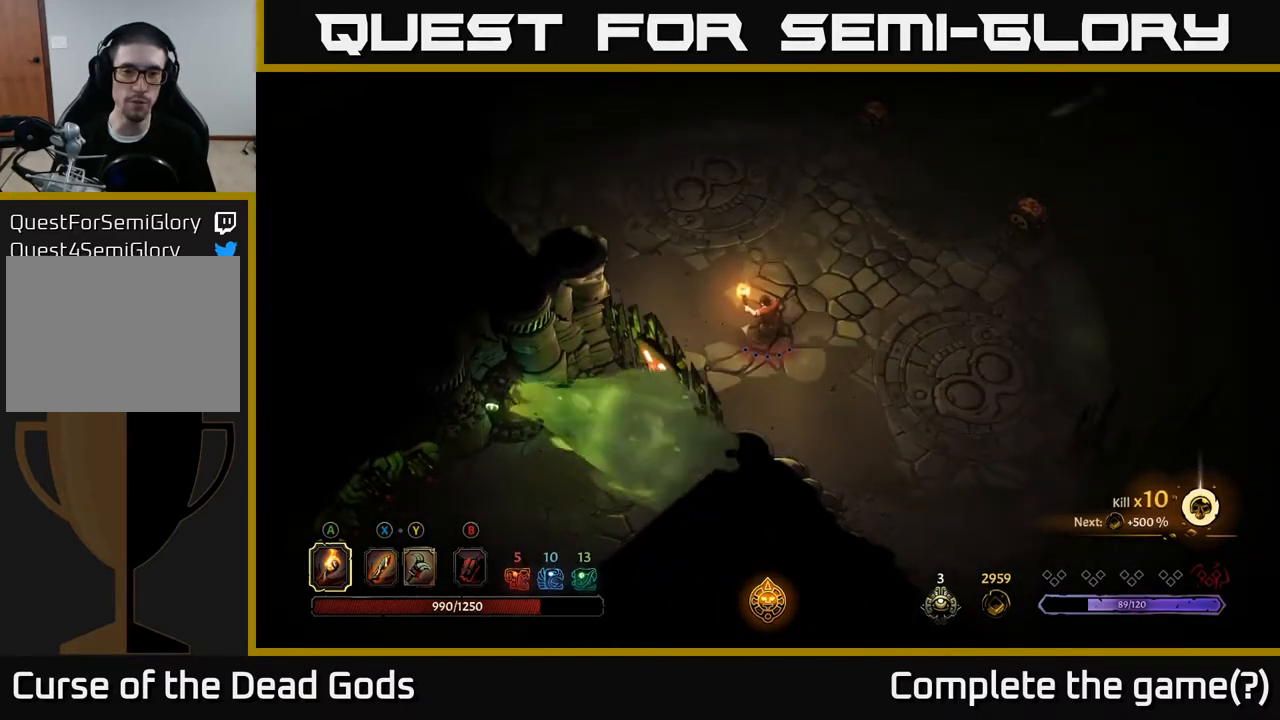
{"buttons": [], "left_stick": "up", "right_stick": "center", "events": [[433, "left_stick", "up"]]}
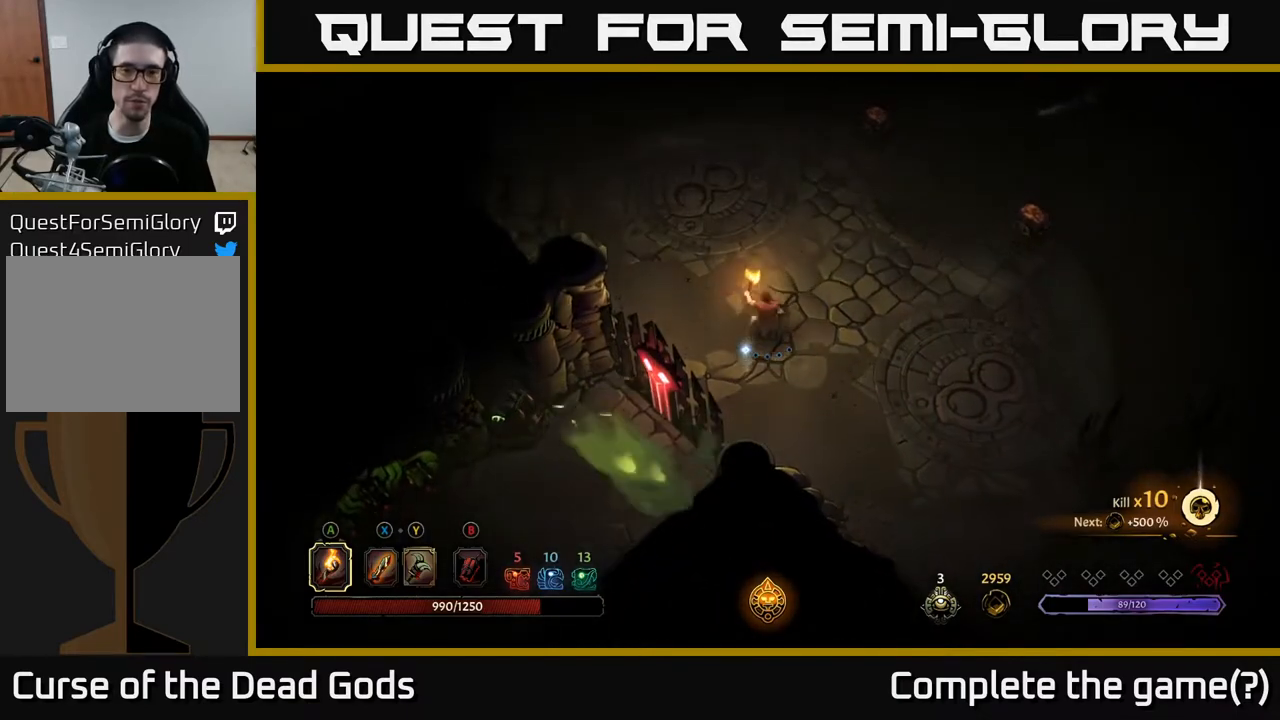
{"buttons": [], "left_stick": "up-left", "right_stick": "center", "events": [[367, "left_stick", "up-left"]]}
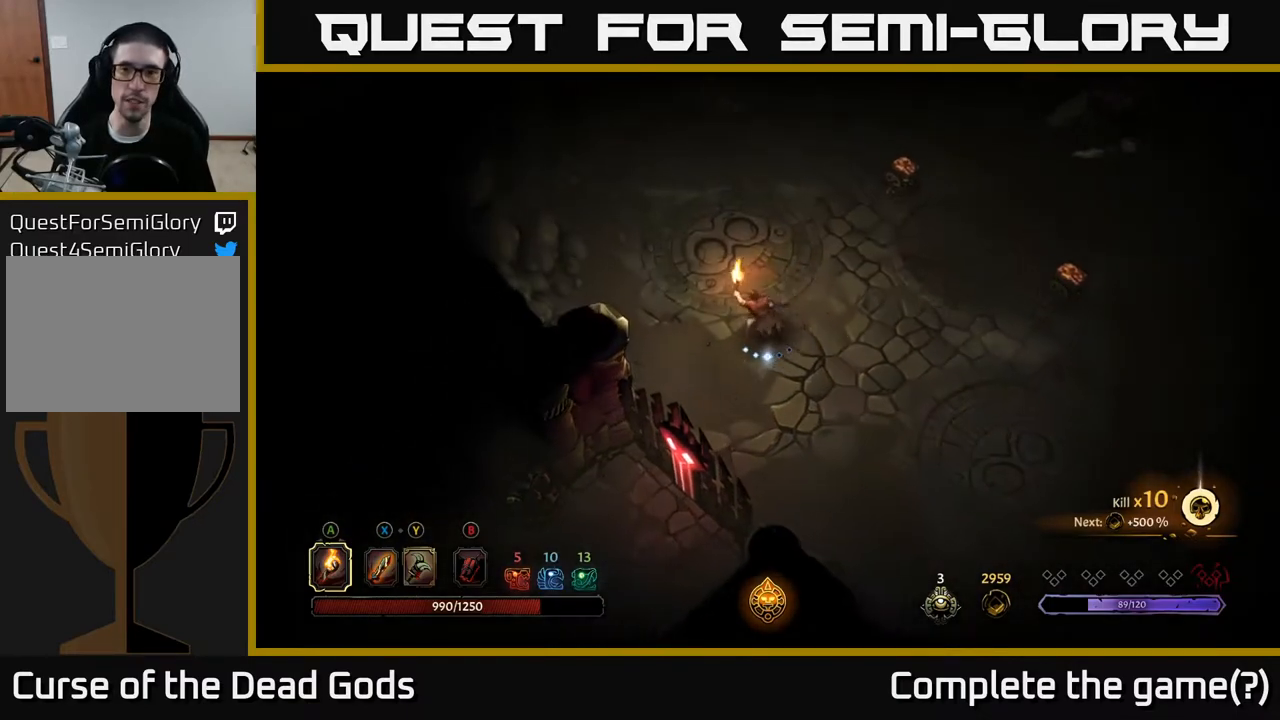
{"buttons": [], "left_stick": "up-right", "right_stick": "center", "events": [[17, "left_stick", "left"], [217, "left_stick", "up"], [317, "left_stick", "up-right"]]}
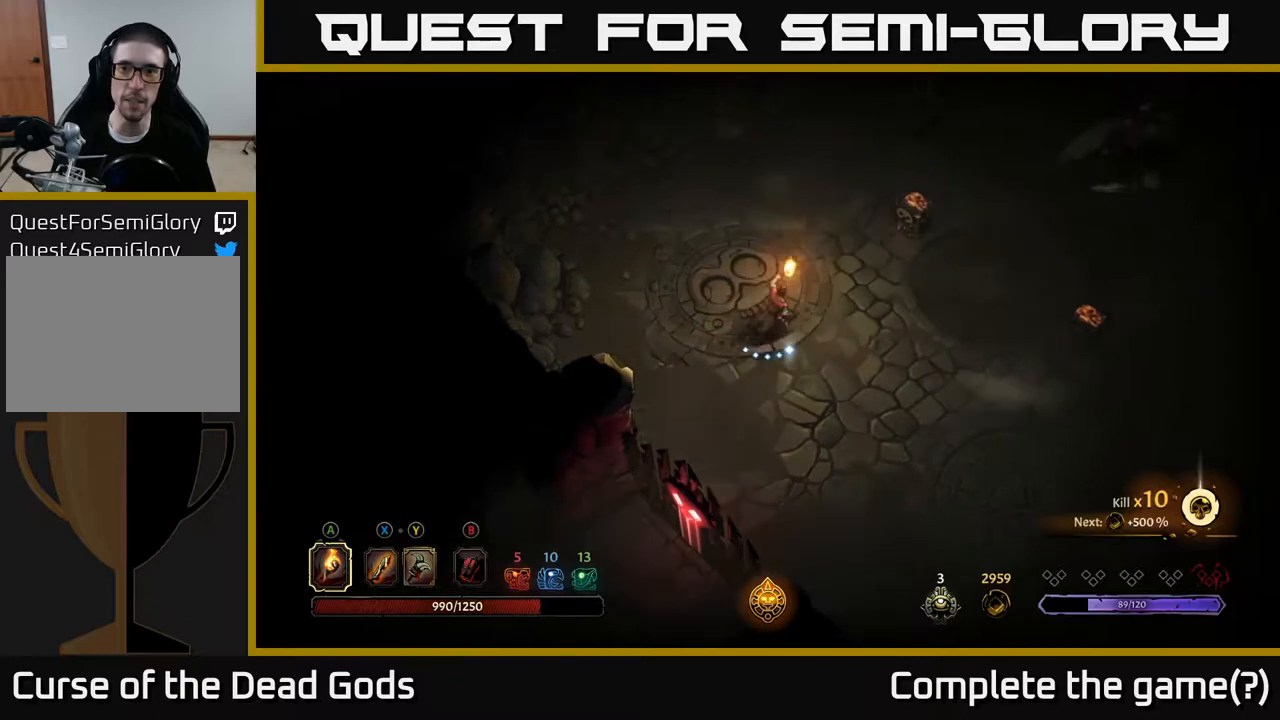
{"buttons": ["A"], "left_stick": "up-right", "right_stick": "center", "events": [[483, "A", "down"]]}
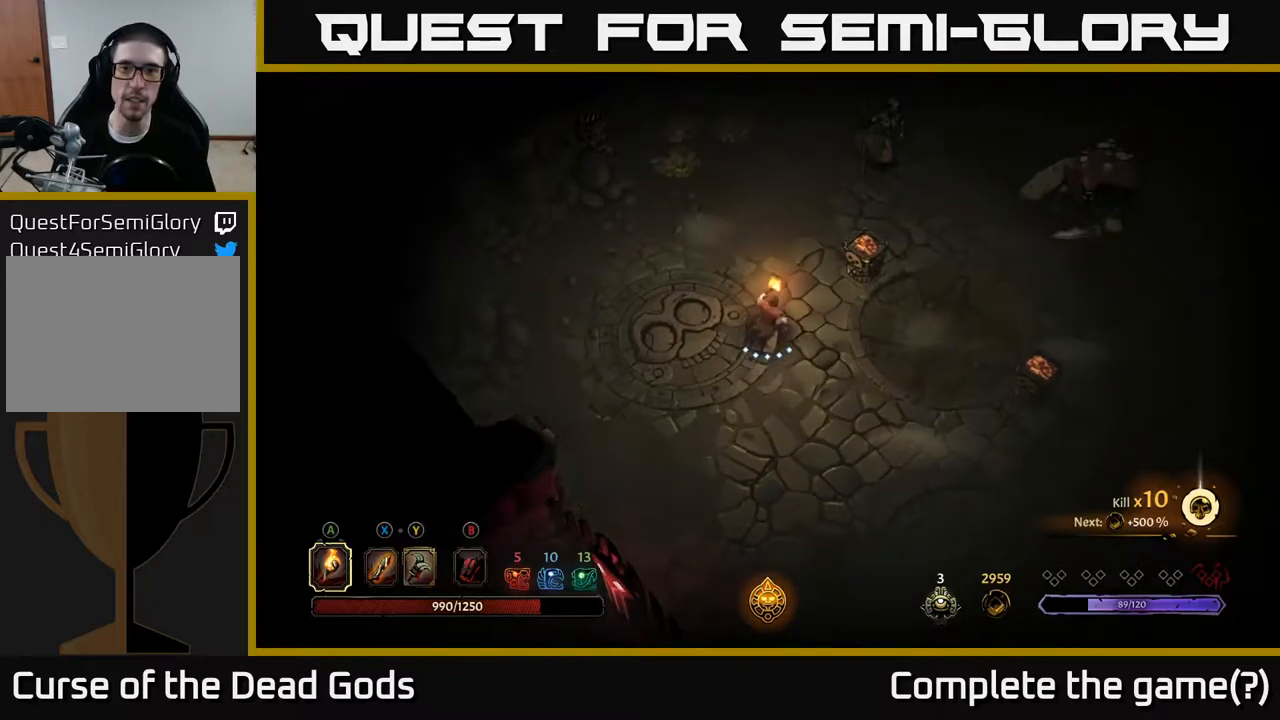
{"buttons": [], "left_stick": "center", "right_stick": "center", "events": [[117, "A", "up"], [300, "left_stick", "center"]]}
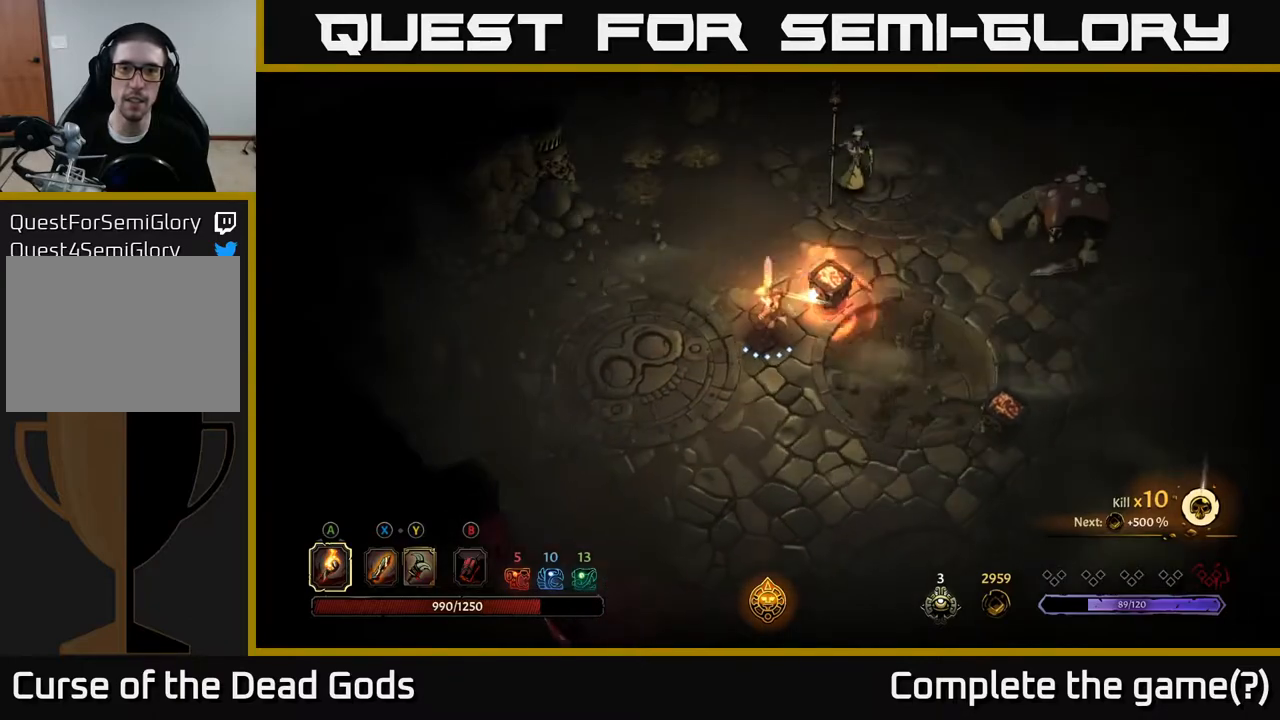
{"buttons": [], "left_stick": "up", "right_stick": "center", "events": [[67, "left_stick", "up-left"], [133, "Y", "down"], [200, "left_stick", "up"], [233, "Y", "up"], [300, "left_stick", "up-left"], [433, "left_stick", "up"]]}
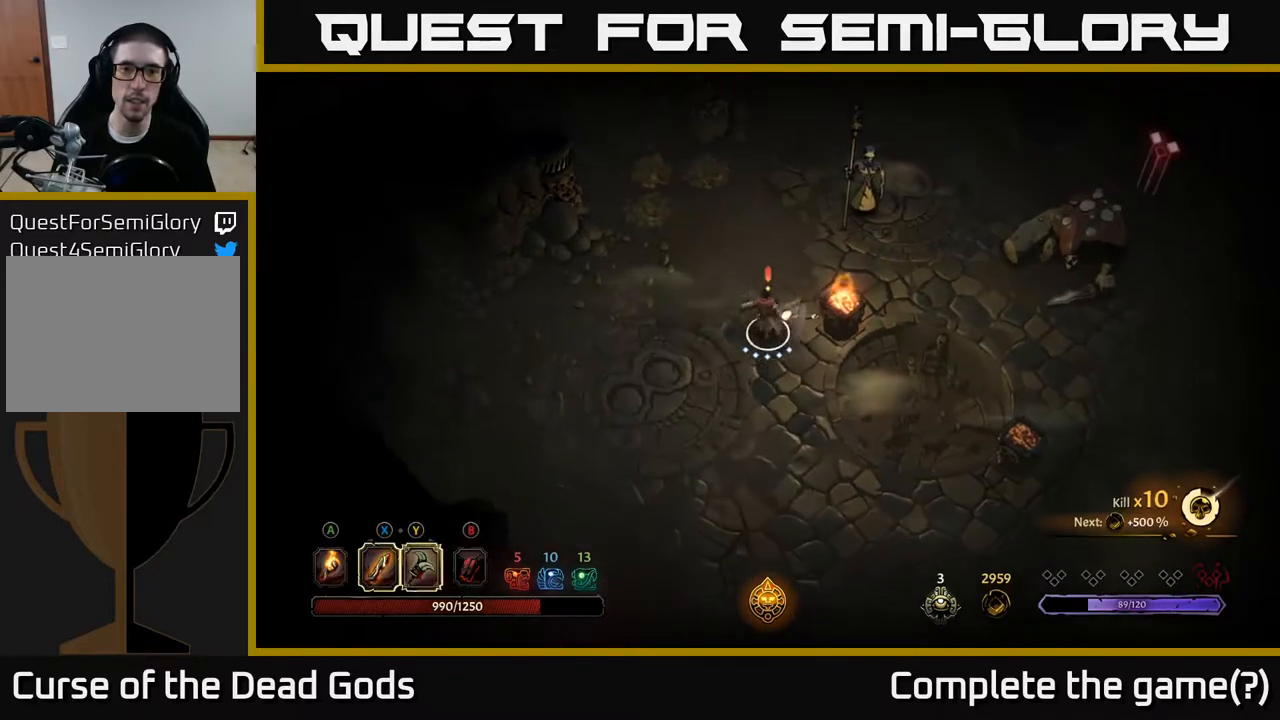
{"buttons": [], "left_stick": "up-right", "right_stick": "center", "events": [[133, "Y", "down"], [150, "left_stick", "up-right"], [500, "Y", "up"]]}